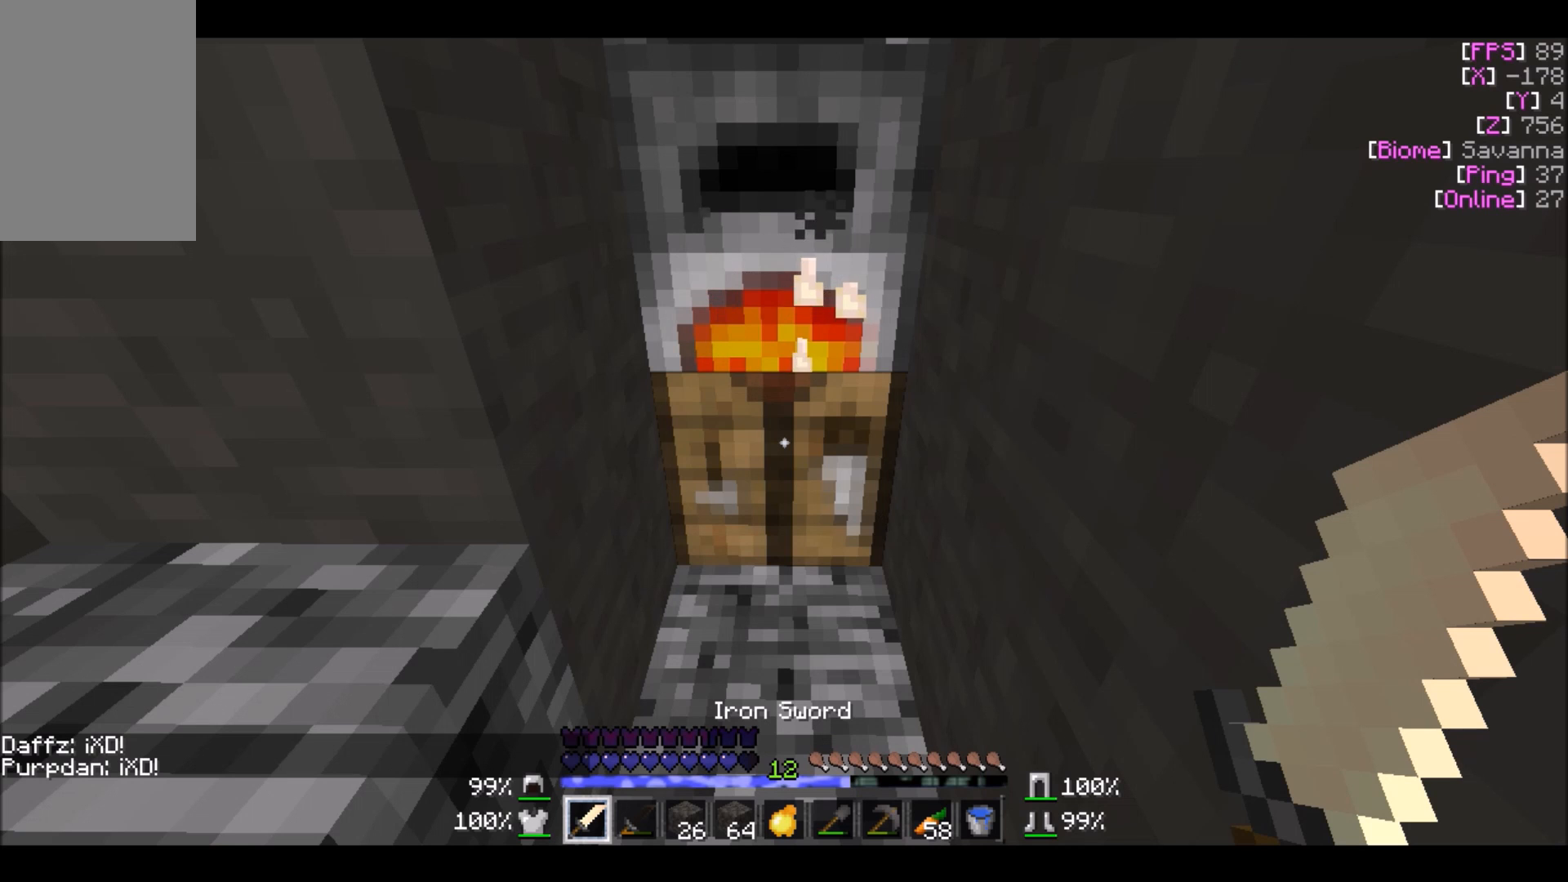
Gameplay with keyboard and mouse; each line is a JSON object with the keys and mouse buttons held at the frame after it. "events" lists presses ("down") and releases ("up") of "a", "d", "s", "w", "mouse_left" and "mouse_right" between this image and that frame as [ms after this image, input, new state], when the widget could be followed in between. "mouse_left", "mouse_right" = the "left", "right" buttons of the "mouse" list. No other keys are recorded. Fast repeated clicks can show as one long hold. Mouse movement is not recorded.
{"keys": [], "mouse": [], "events": []}
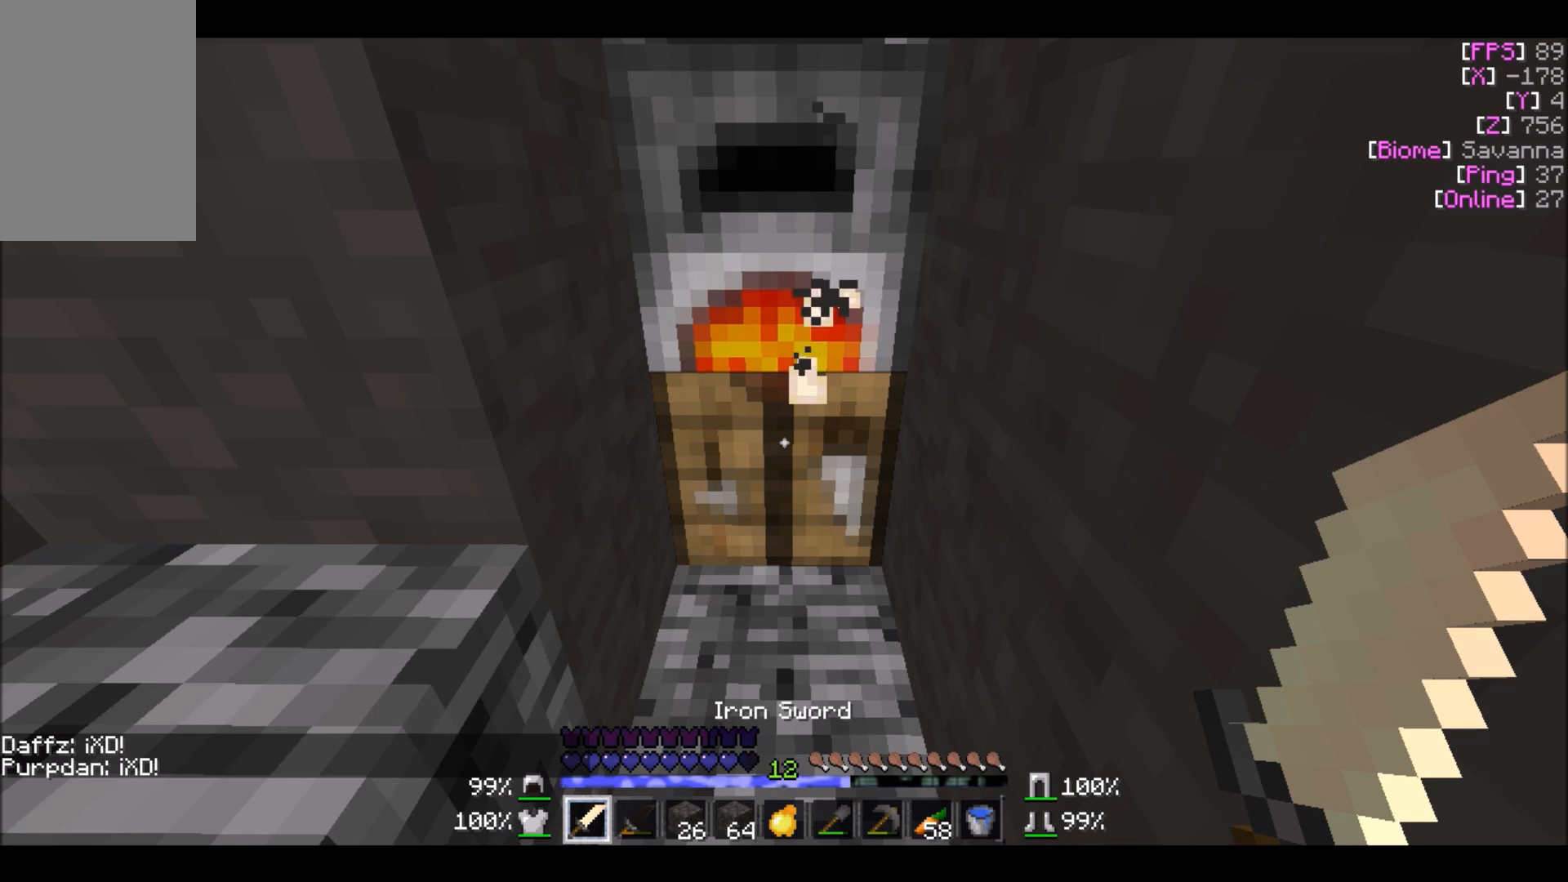
{"keys": [], "mouse": [], "events": []}
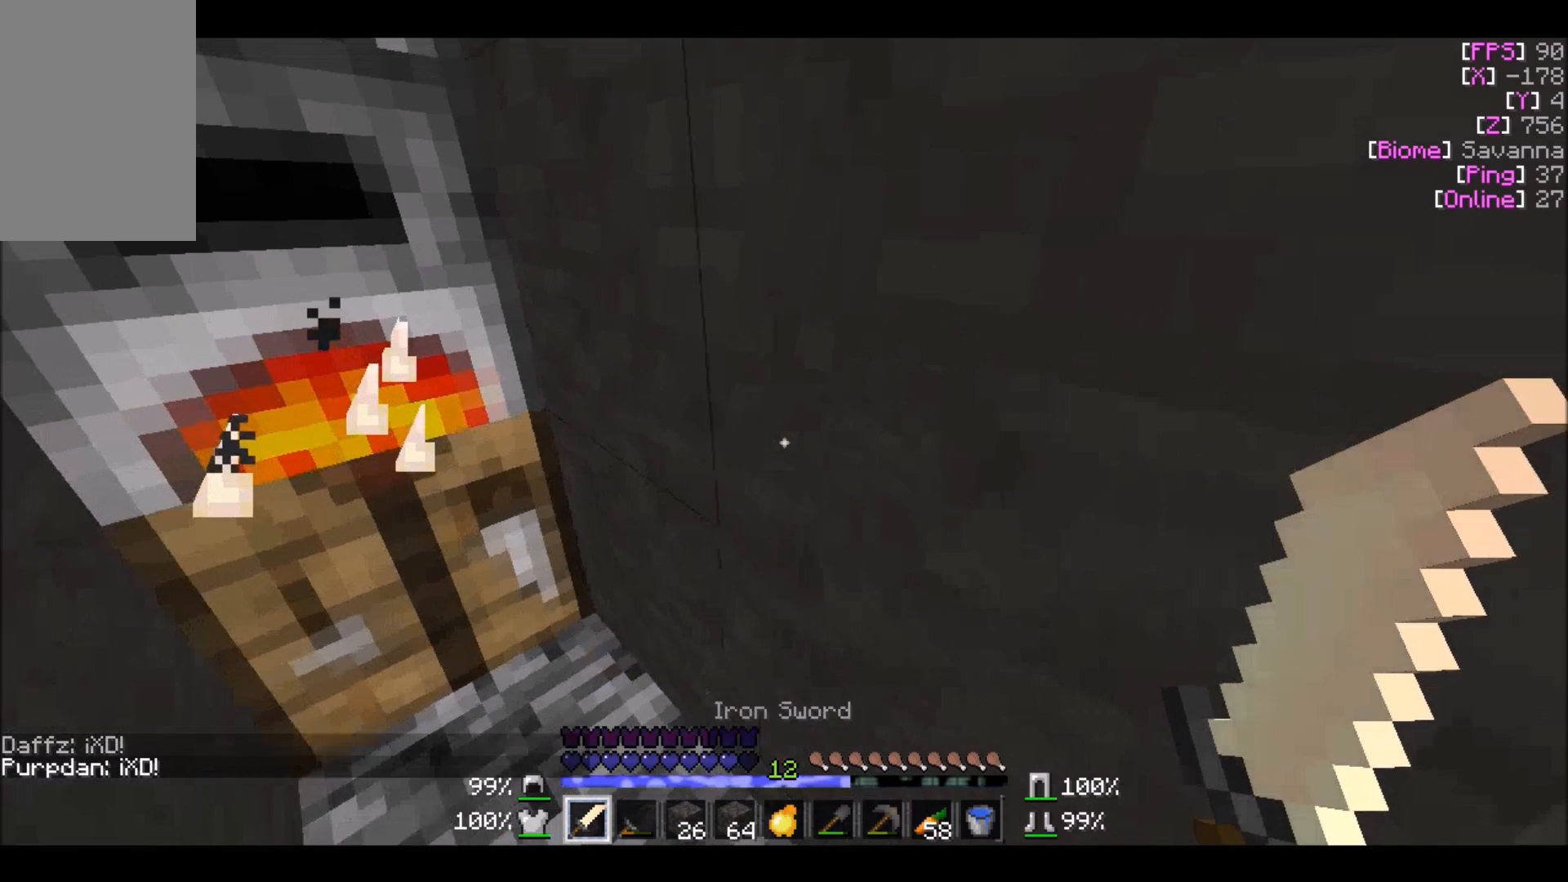
{"keys": [], "mouse": [], "events": []}
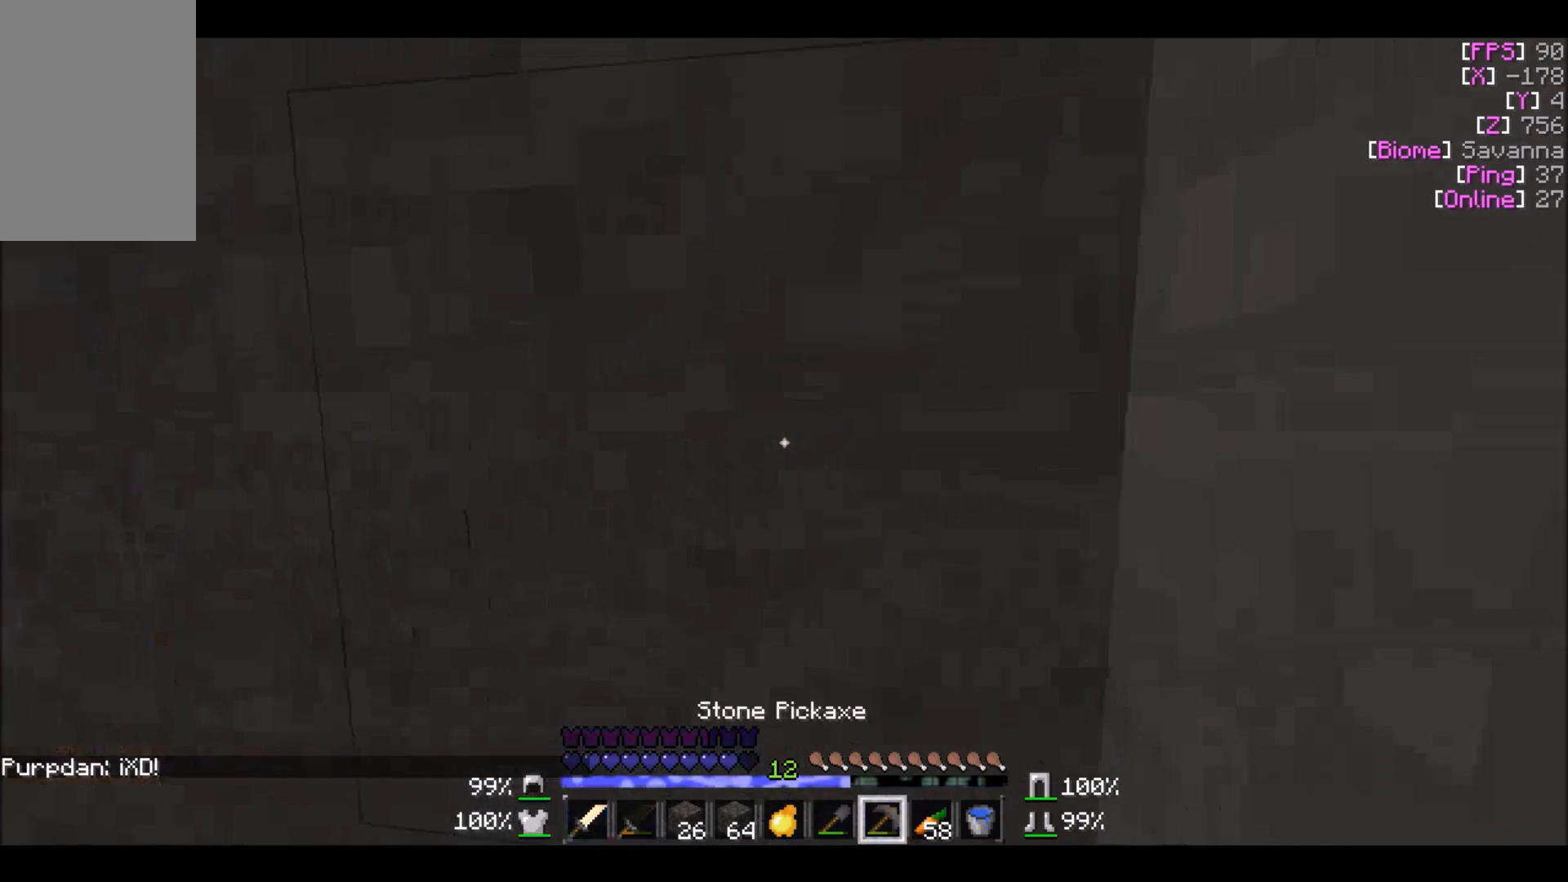
{"keys": [], "mouse": ["left"], "events": [[100, "mouse_left", "down"]]}
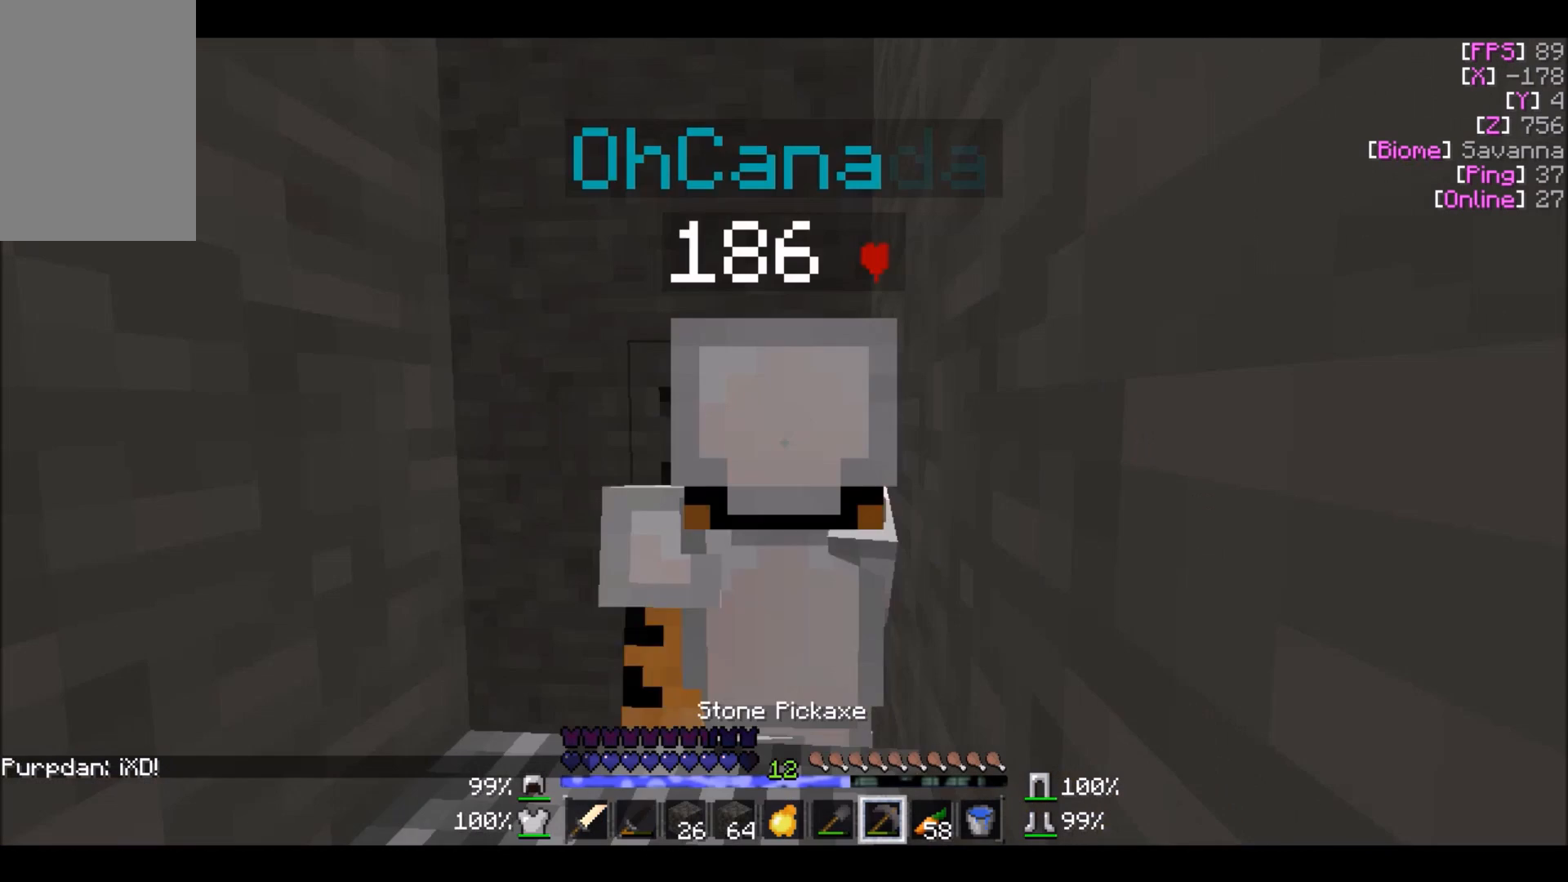
{"keys": [], "mouse": ["left"], "events": []}
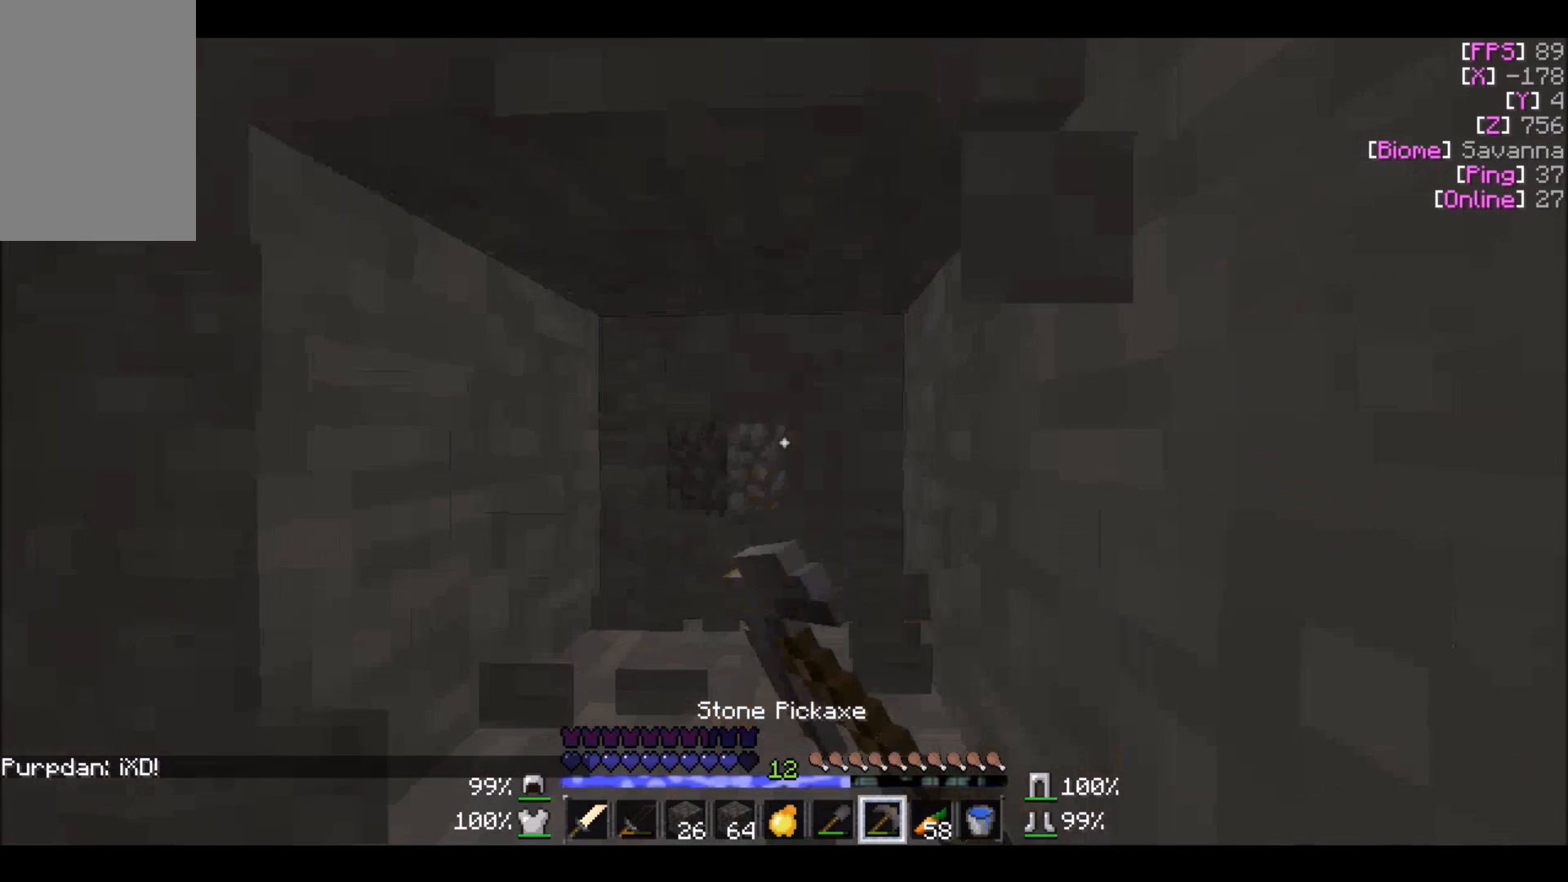
{"keys": [], "mouse": ["left"], "events": [[233, "w", "down"], [367, "w", "up"]]}
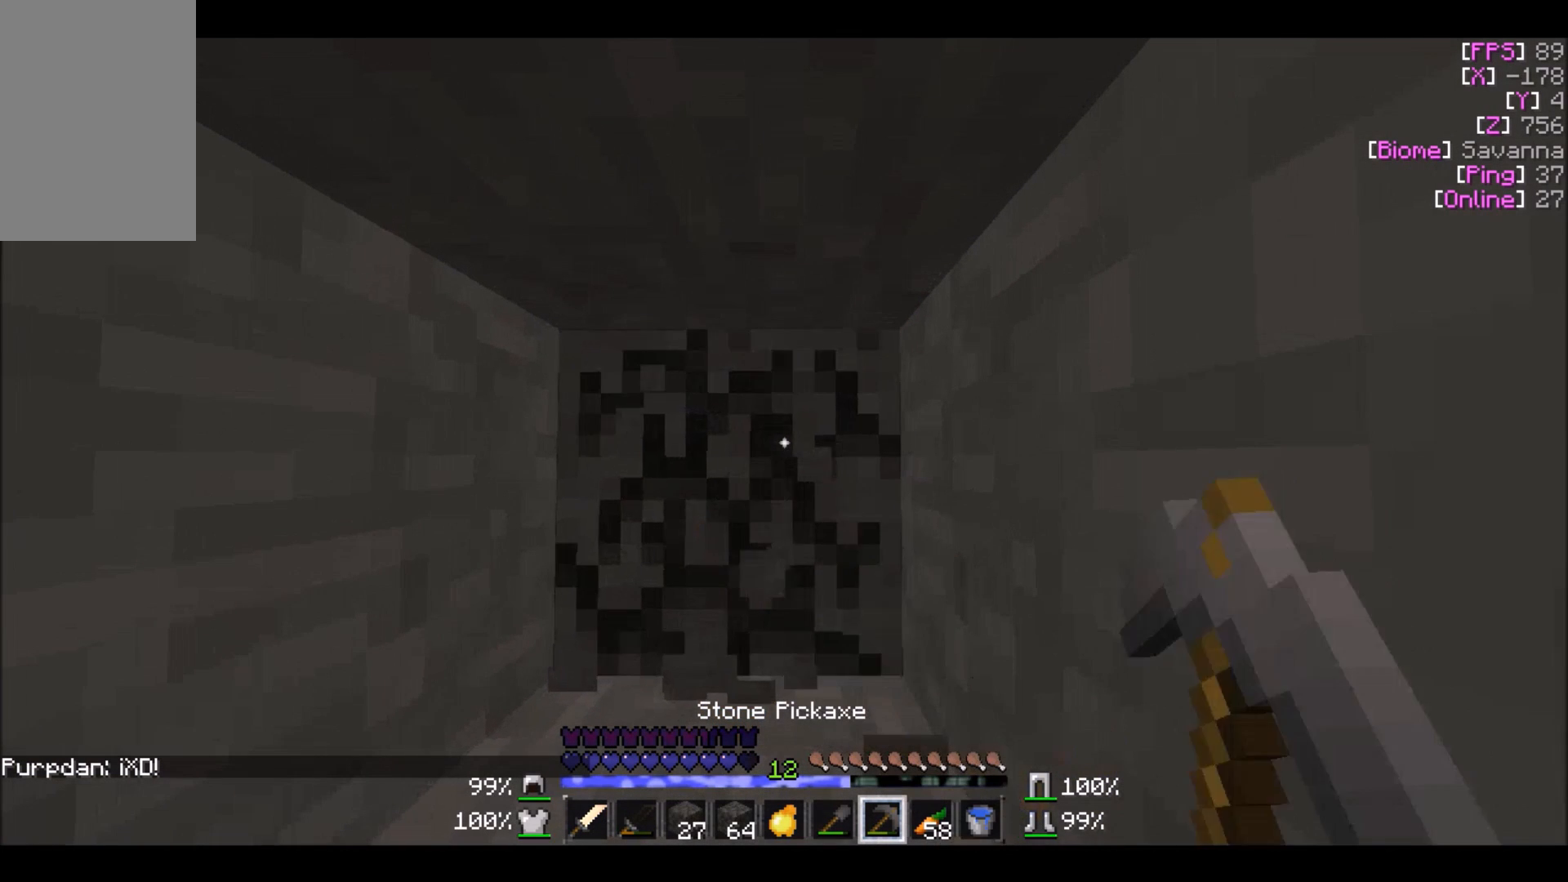
{"keys": [], "mouse": ["left"], "events": []}
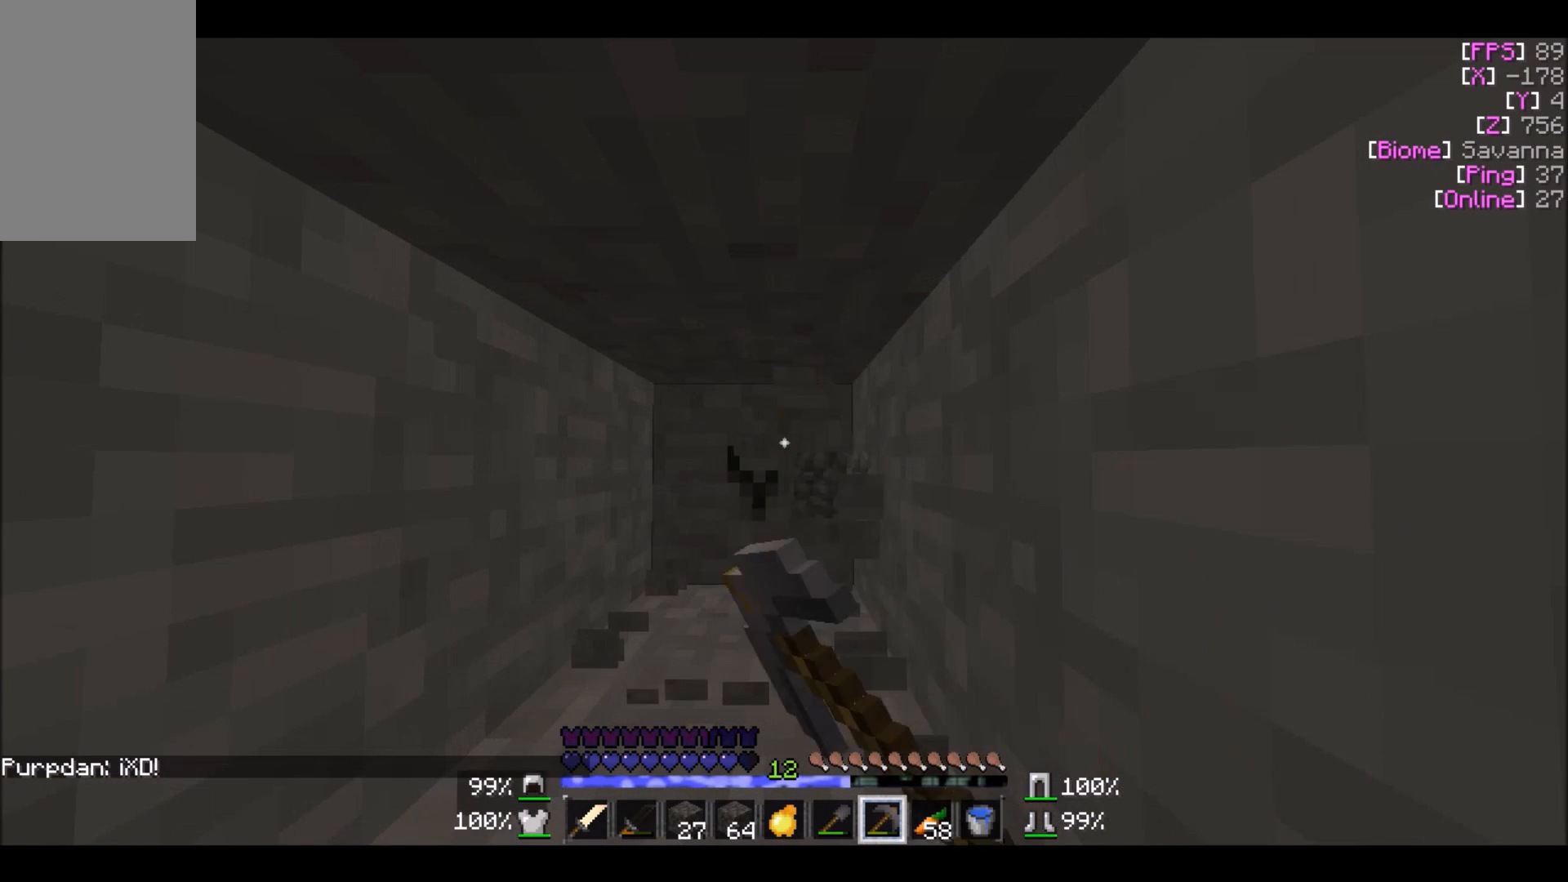
{"keys": [], "mouse": ["left"], "events": []}
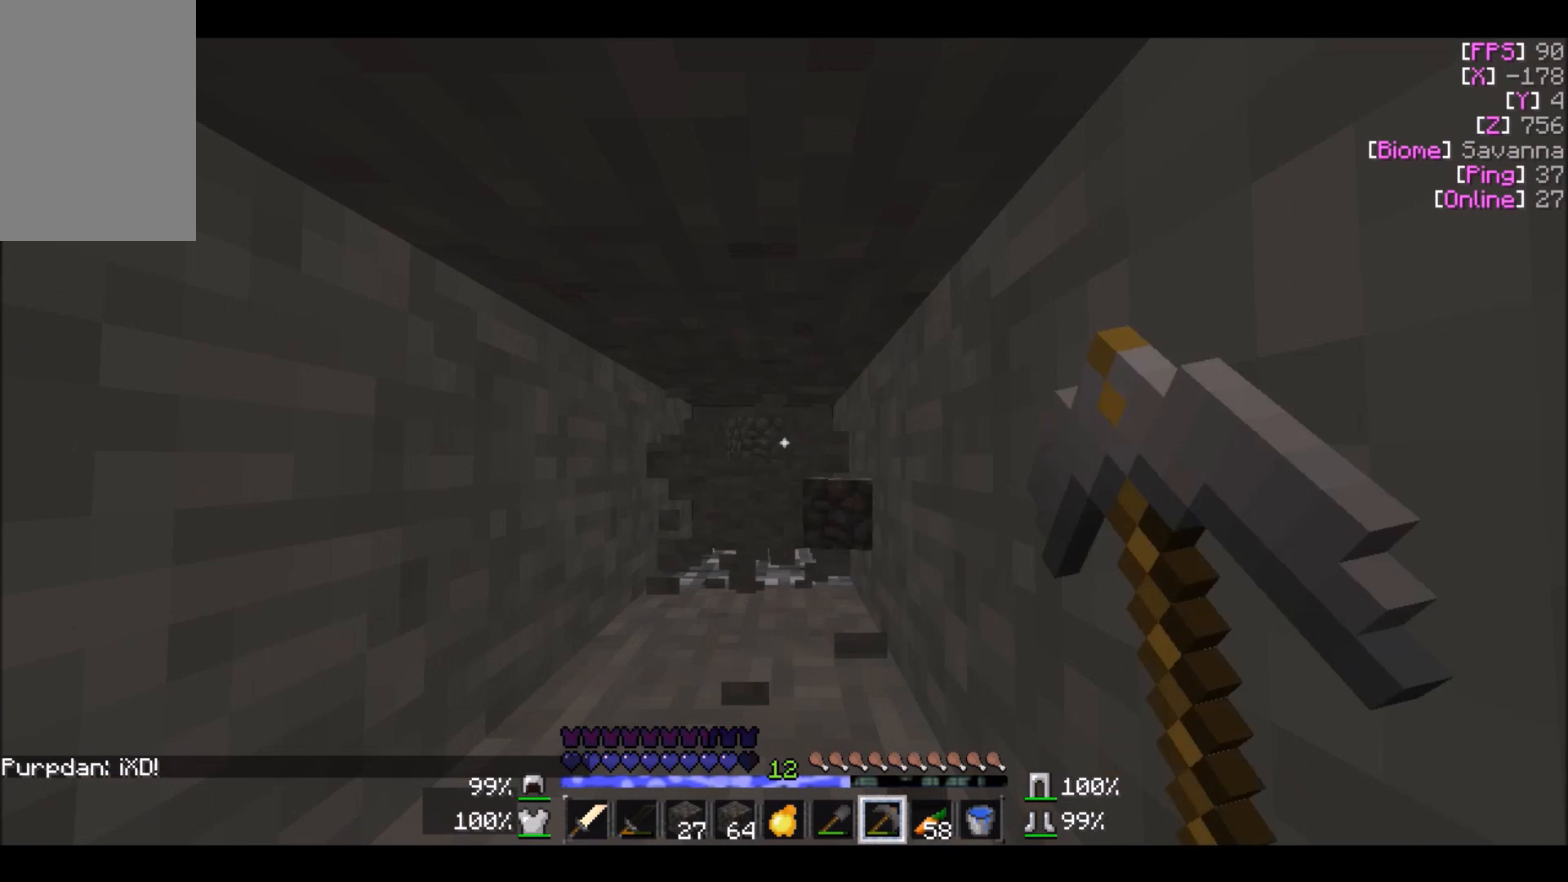
{"keys": [], "mouse": [], "events": [[101, "mouse_left", "up"]]}
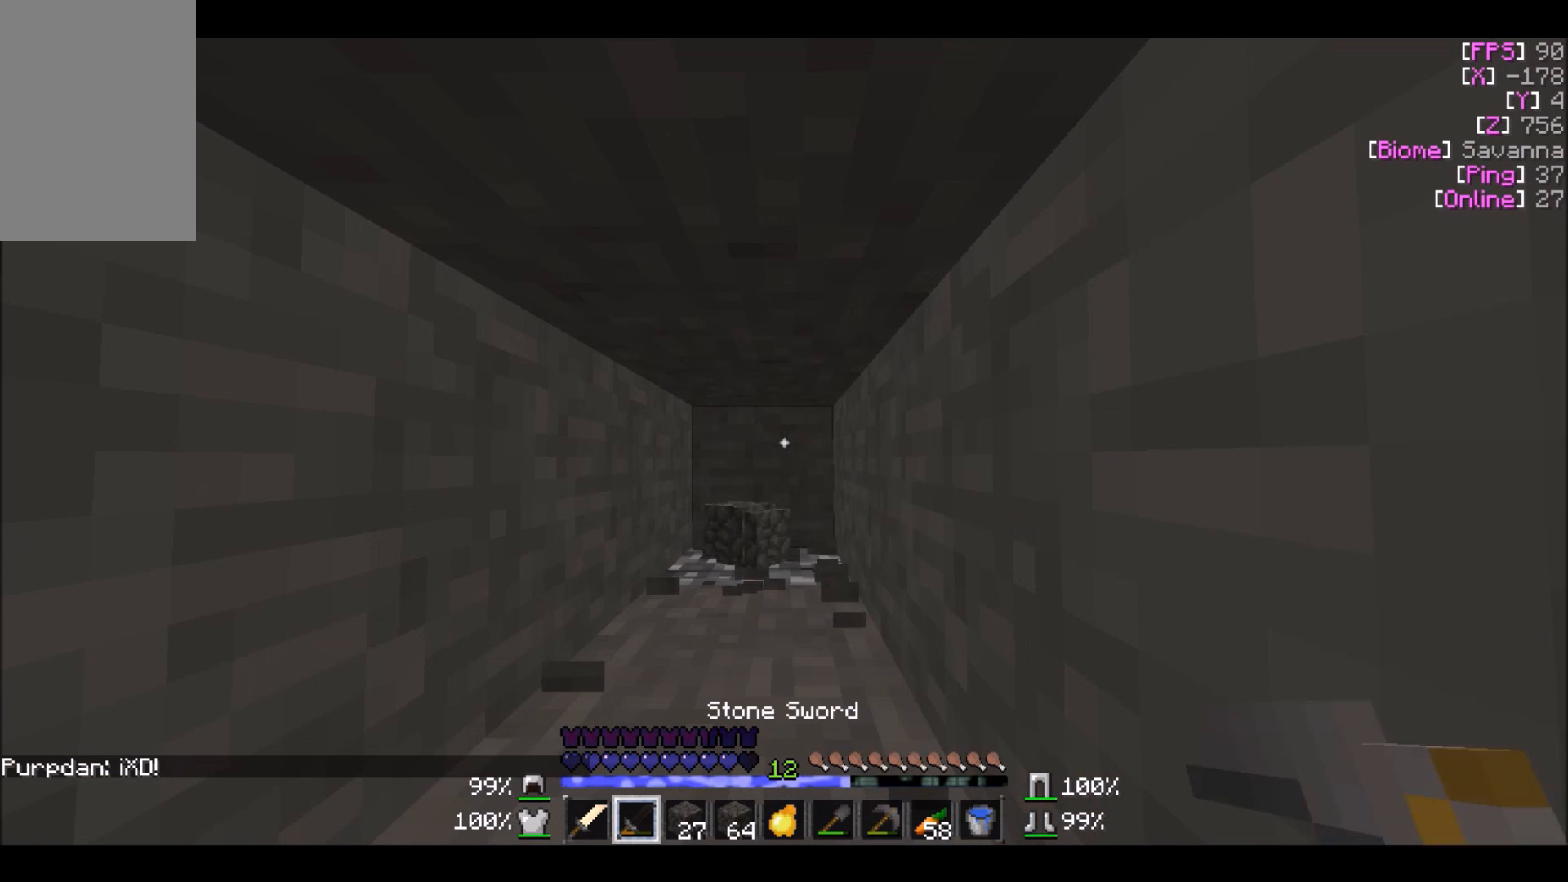
{"keys": [], "mouse": [], "events": []}
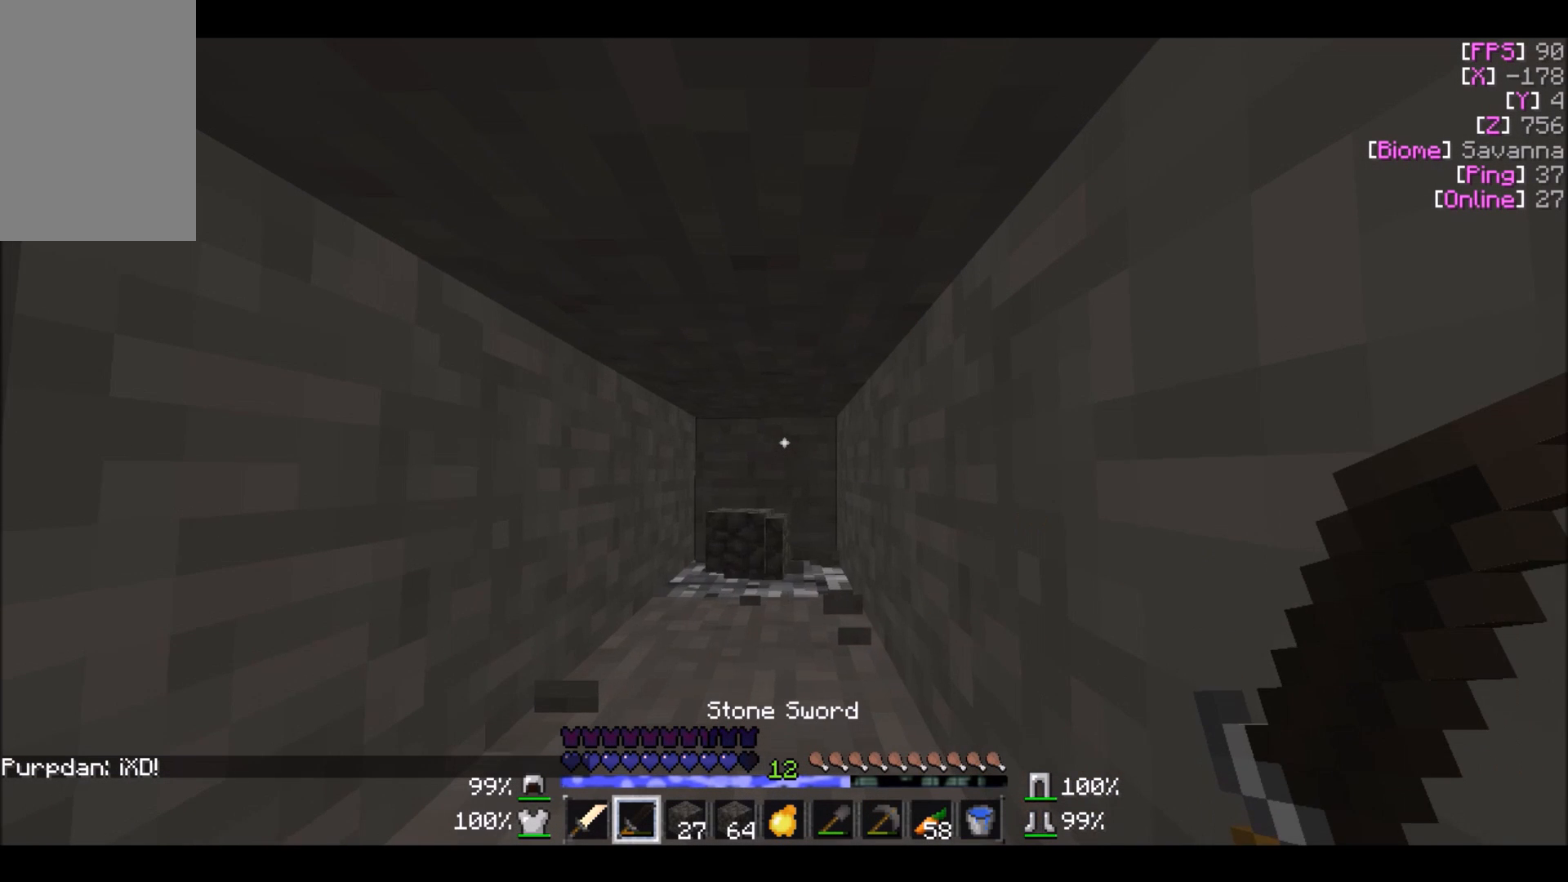
{"keys": ["s"], "mouse": [], "events": [[434, "s", "down"]]}
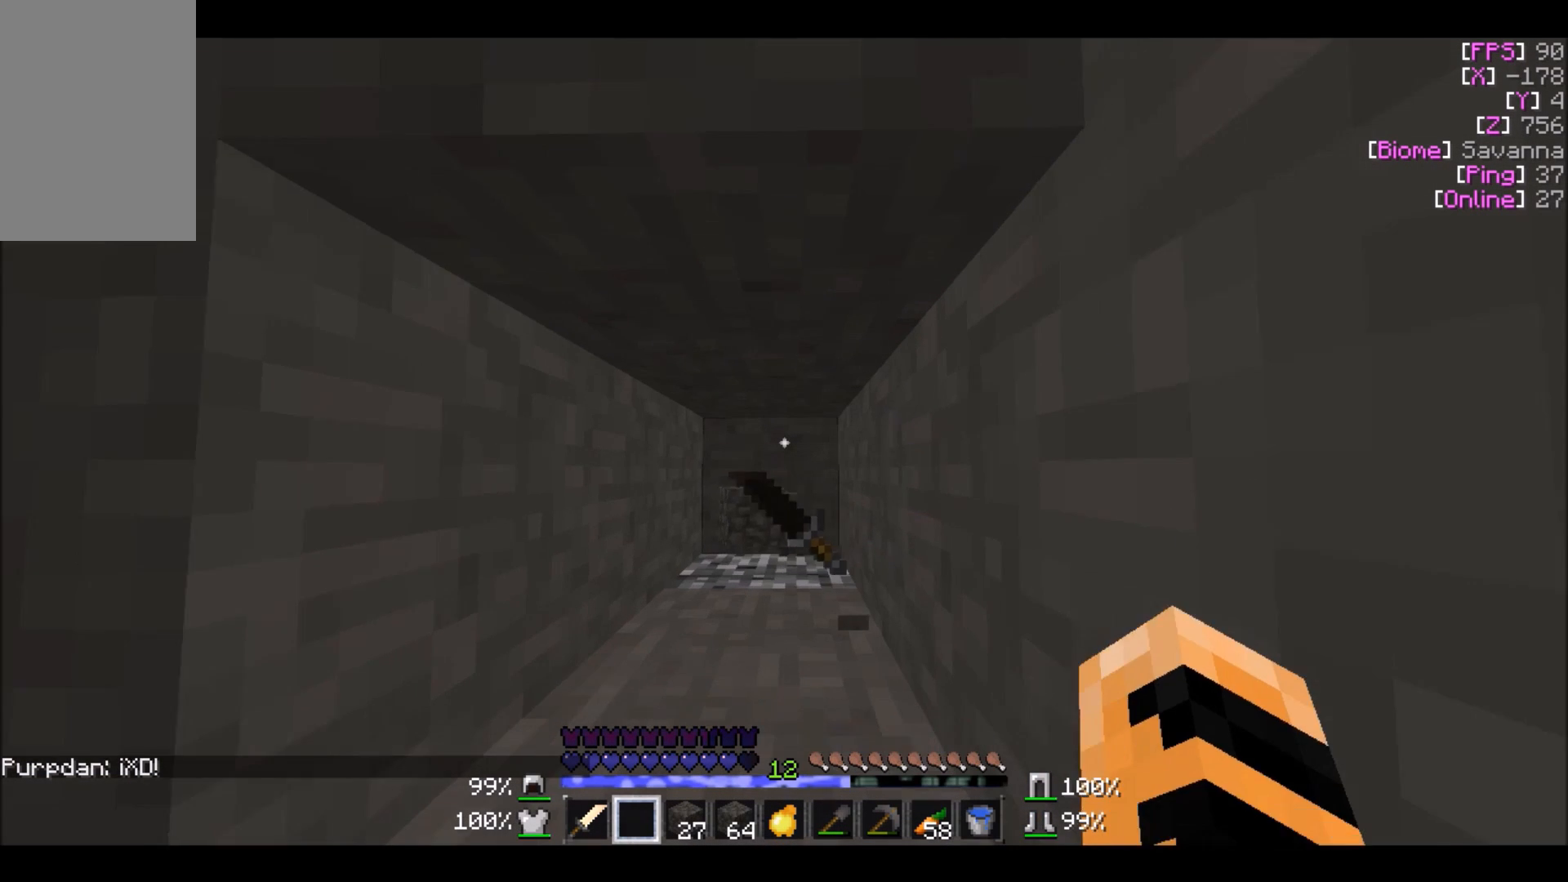
{"keys": [], "mouse": [], "events": [[100, "s", "up"]]}
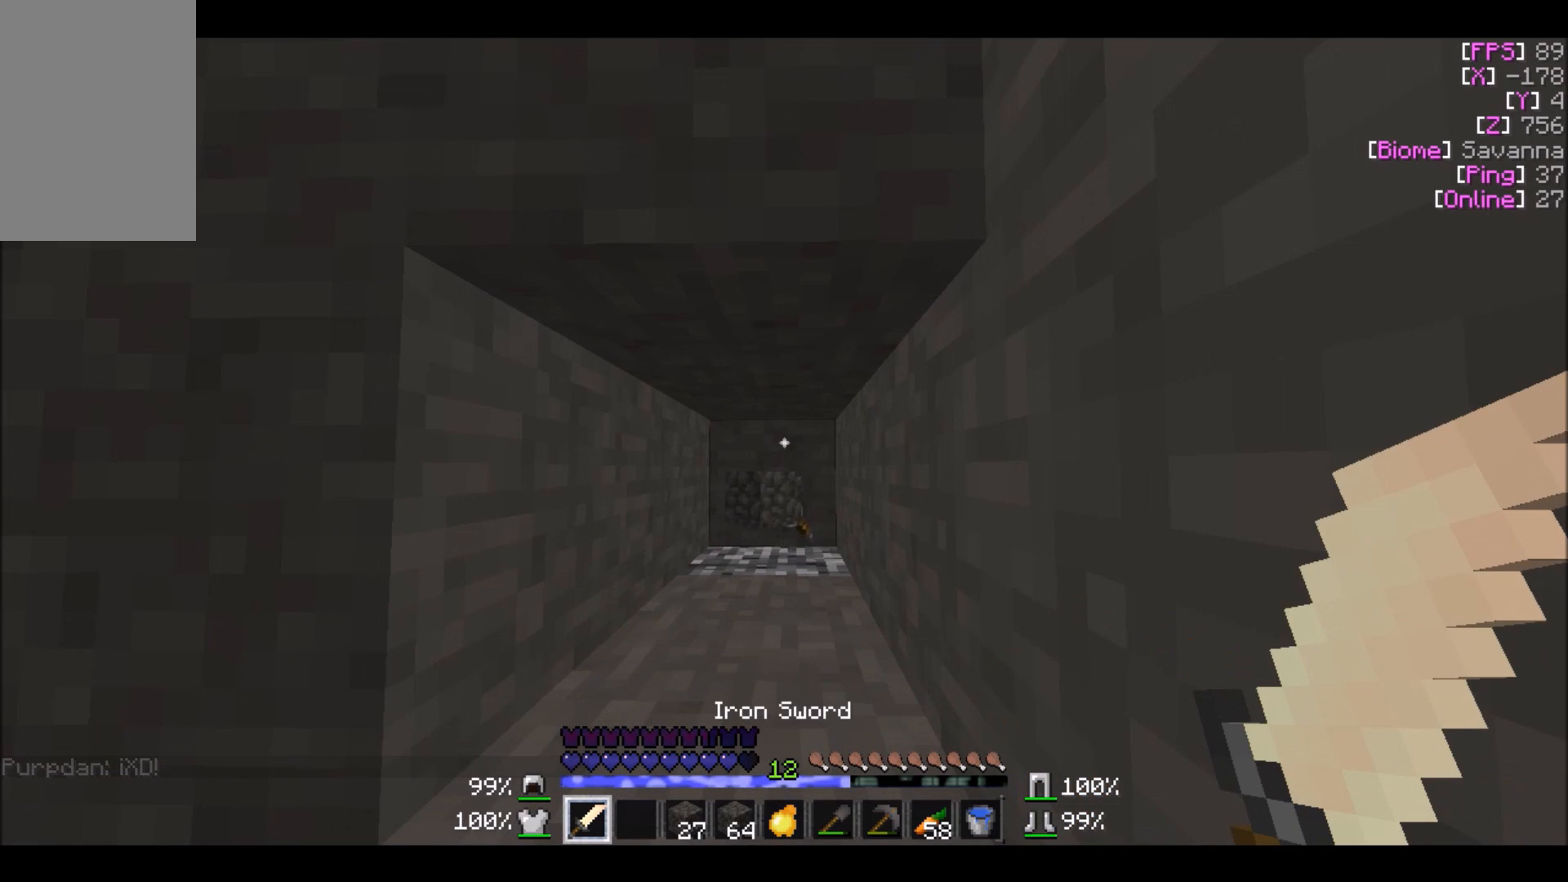
{"keys": [], "mouse": [], "events": []}
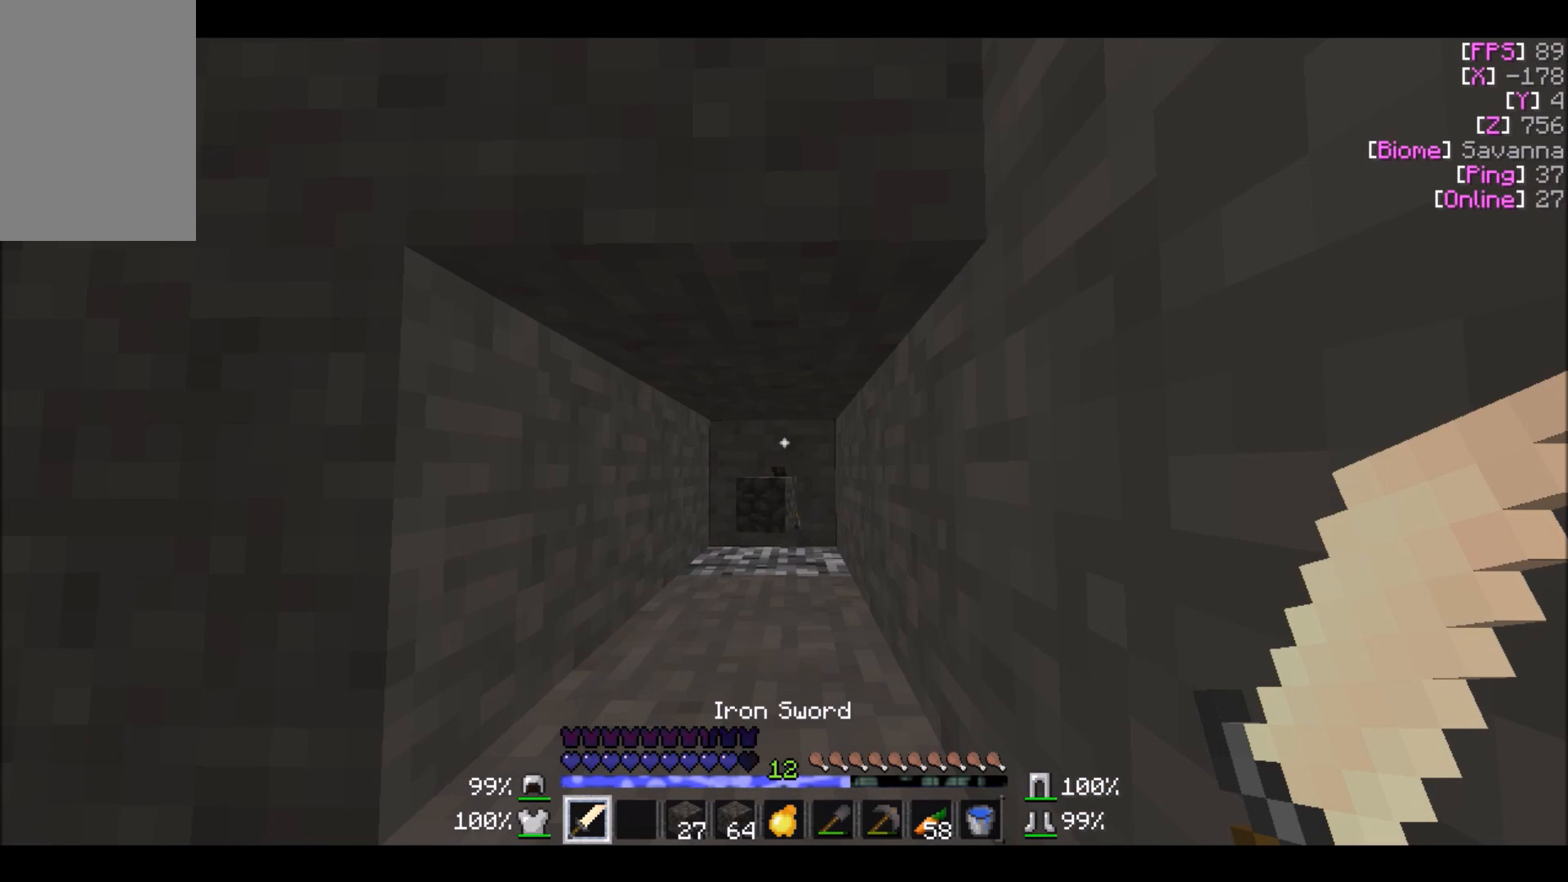
{"keys": [], "mouse": [], "events": []}
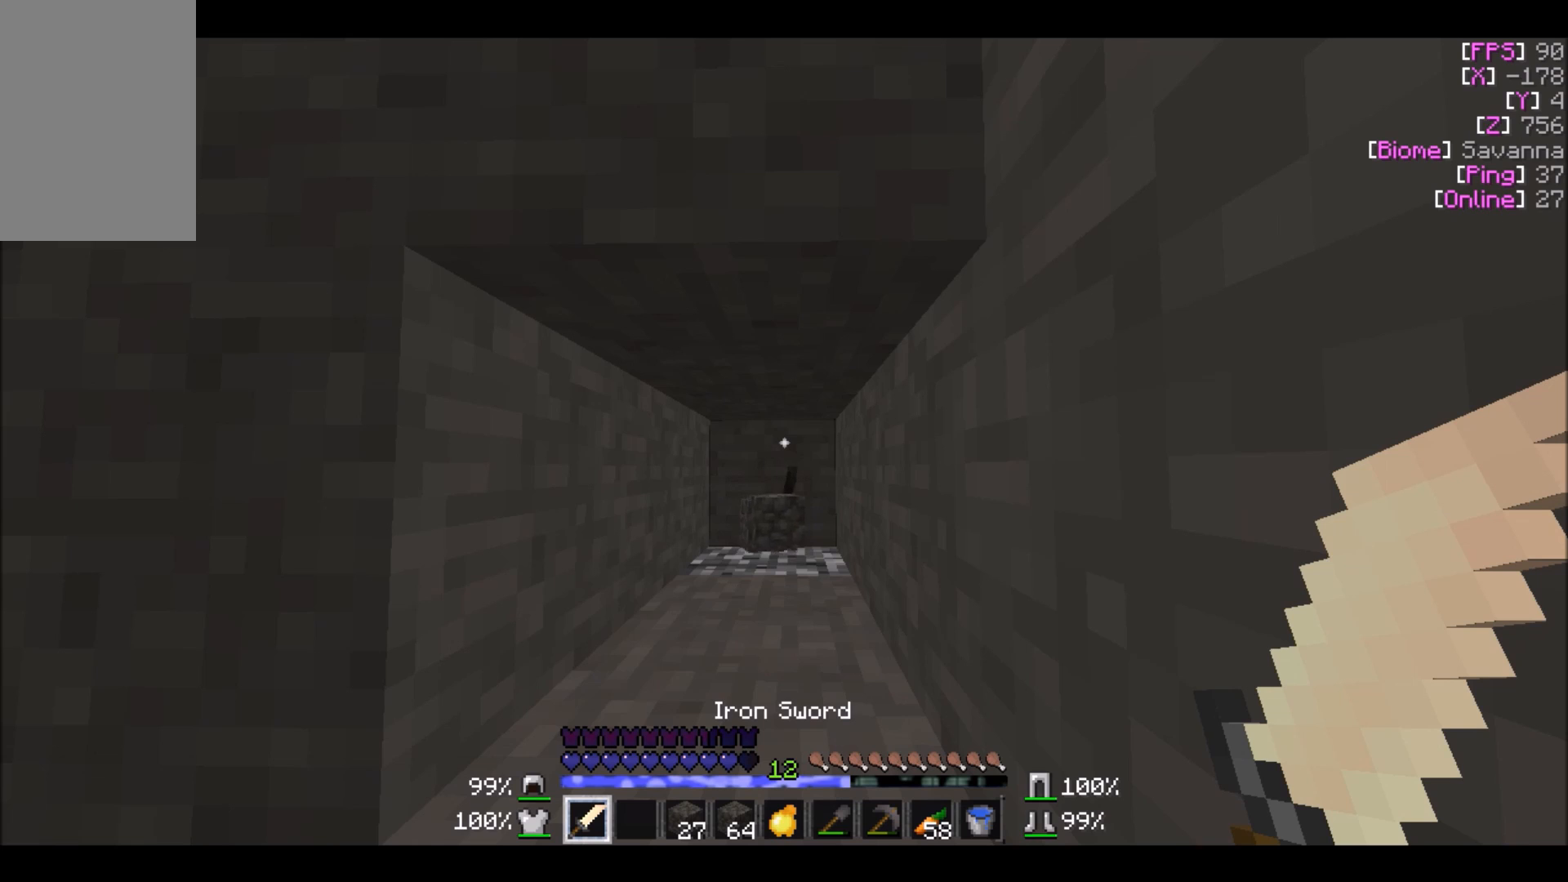
{"keys": [], "mouse": [], "events": []}
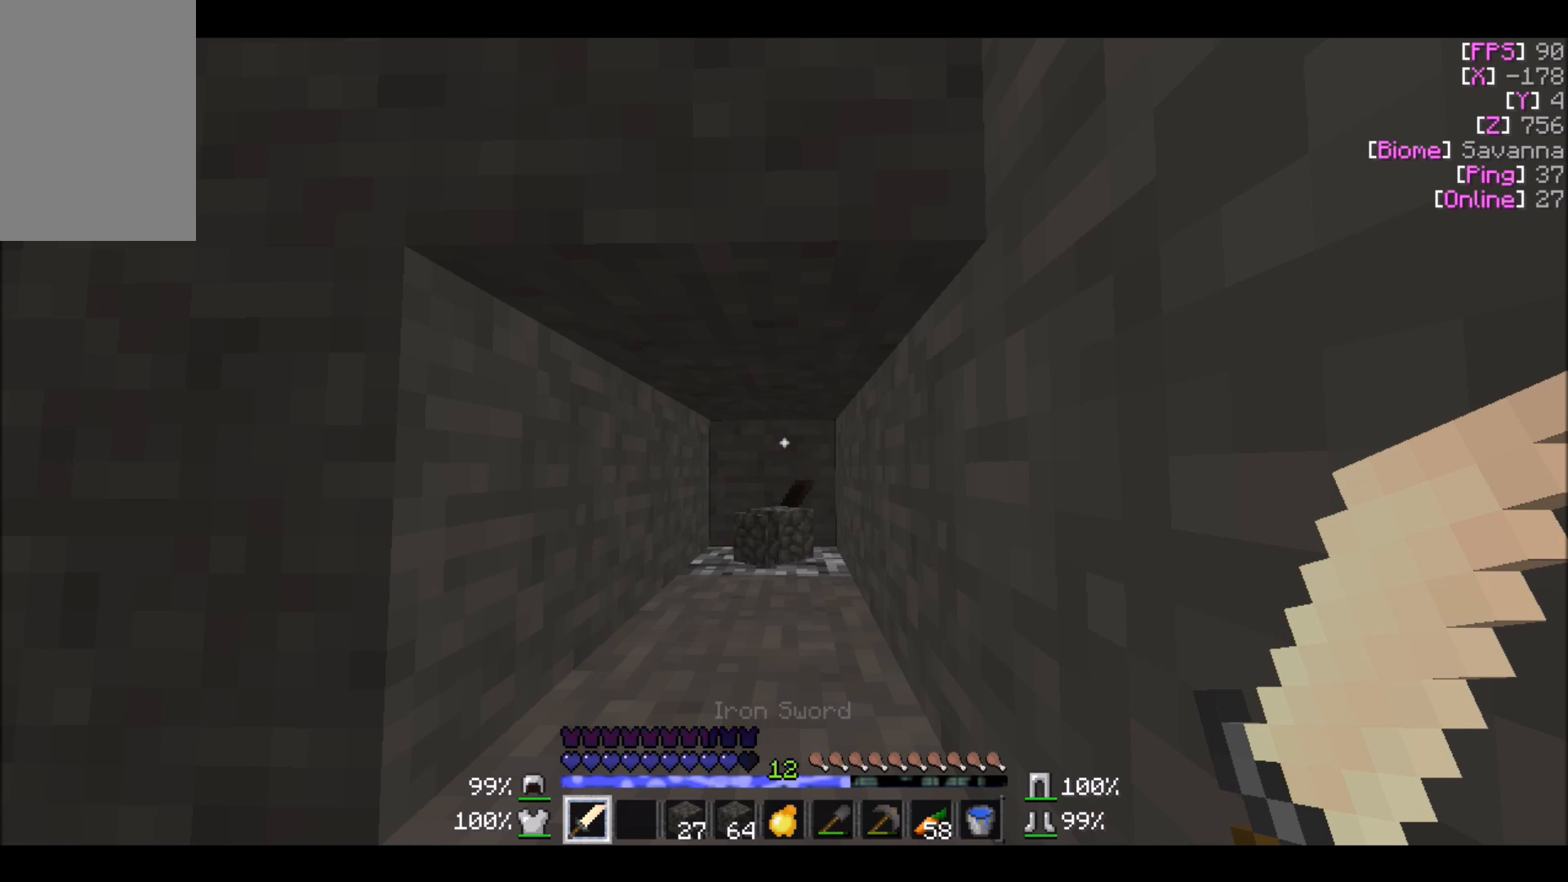
{"keys": [], "mouse": [], "events": []}
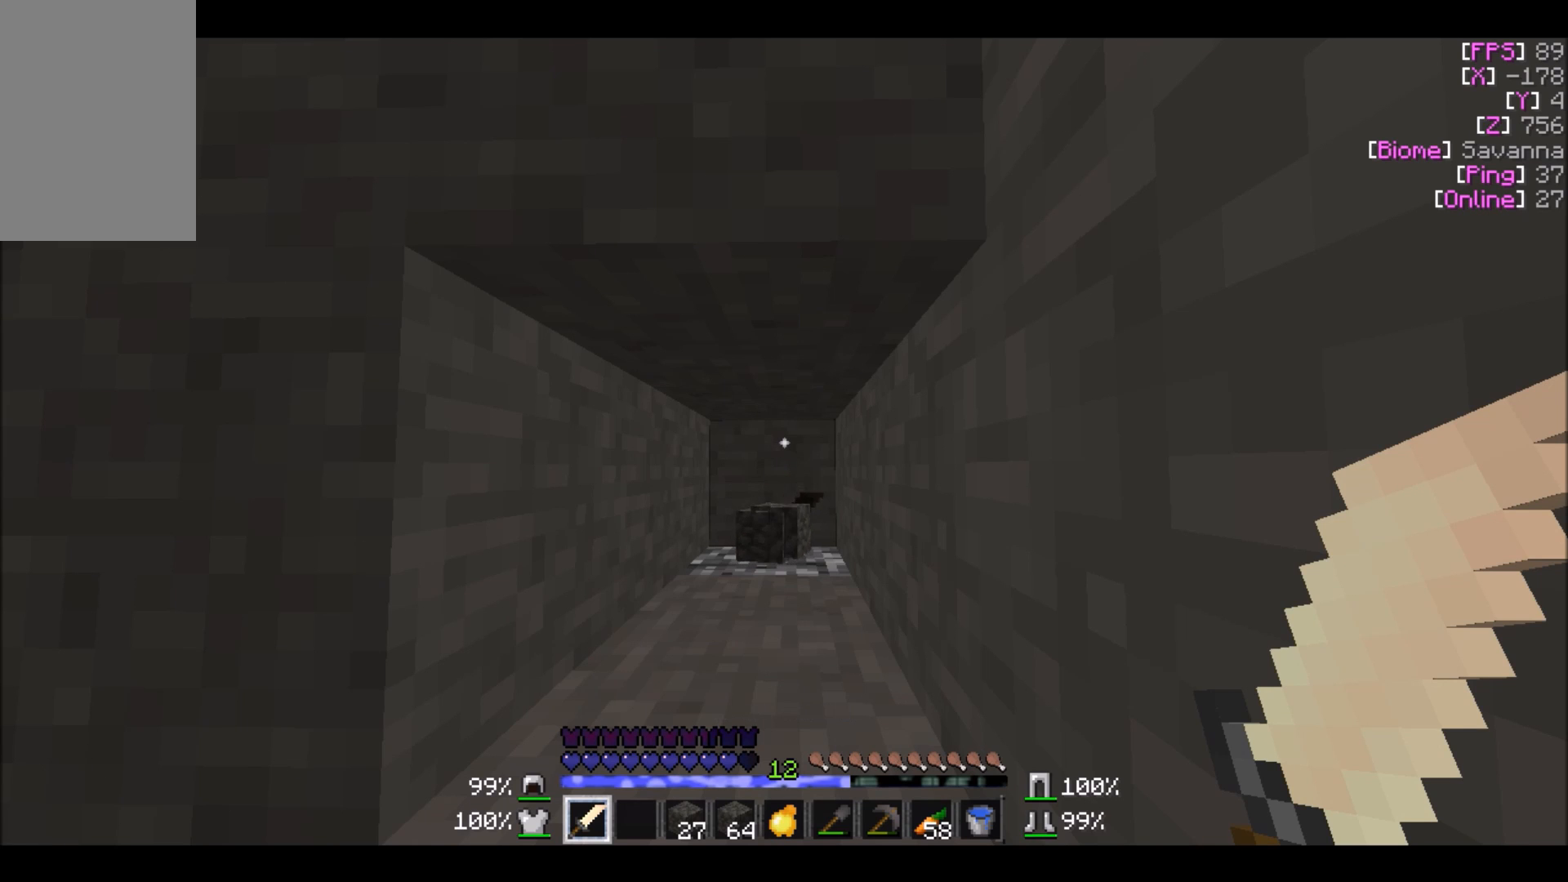
{"keys": [], "mouse": [], "events": []}
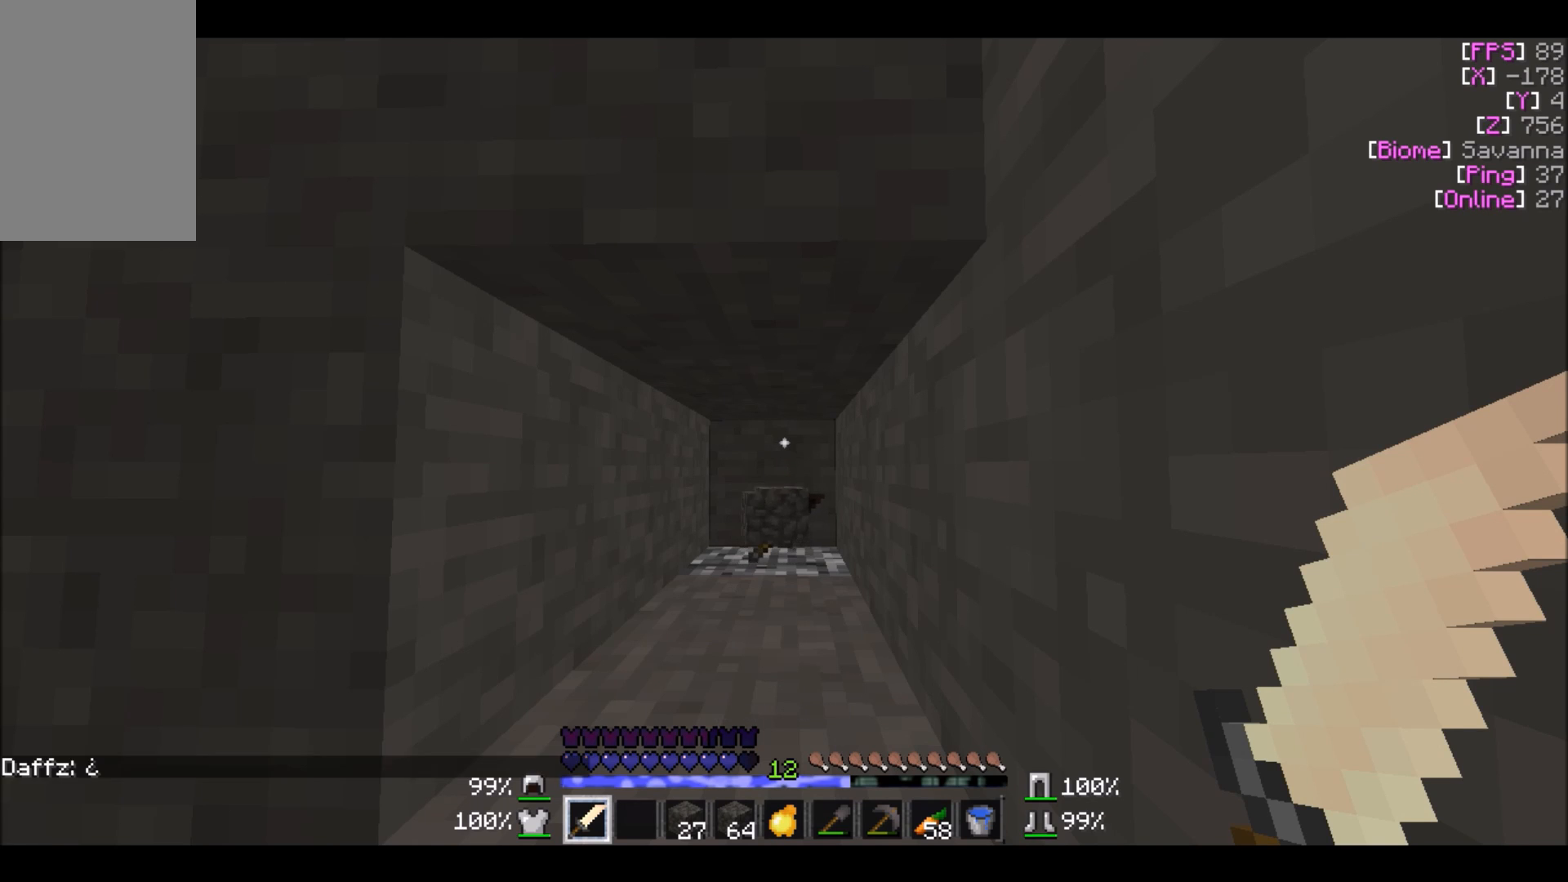
{"keys": [], "mouse": [], "events": []}
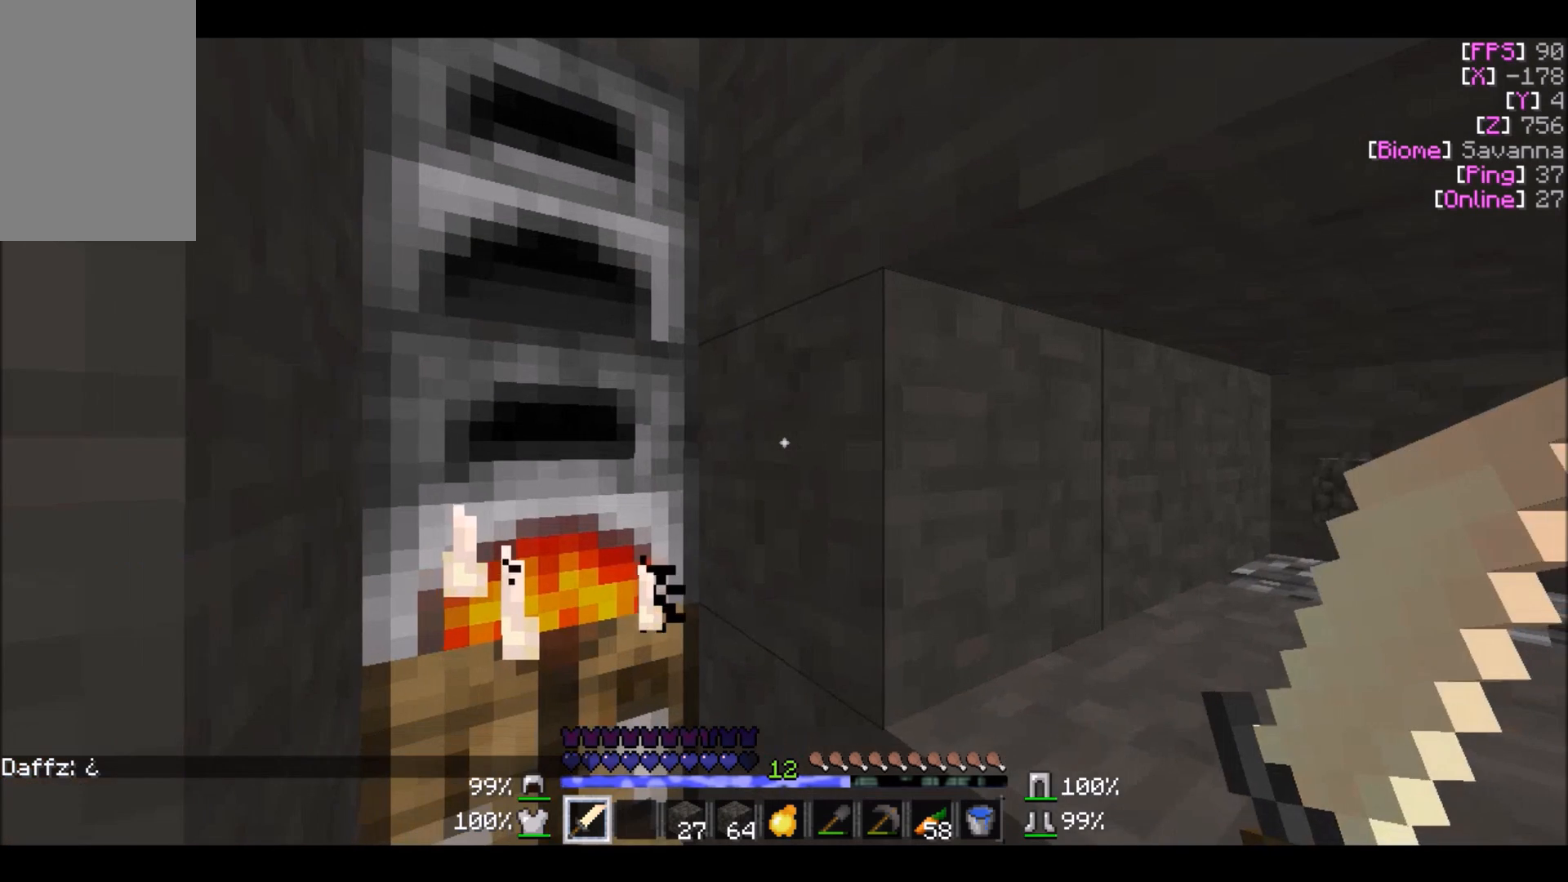
{"keys": [], "mouse": ["right"], "events": [[67, "mouse_right", "down"]]}
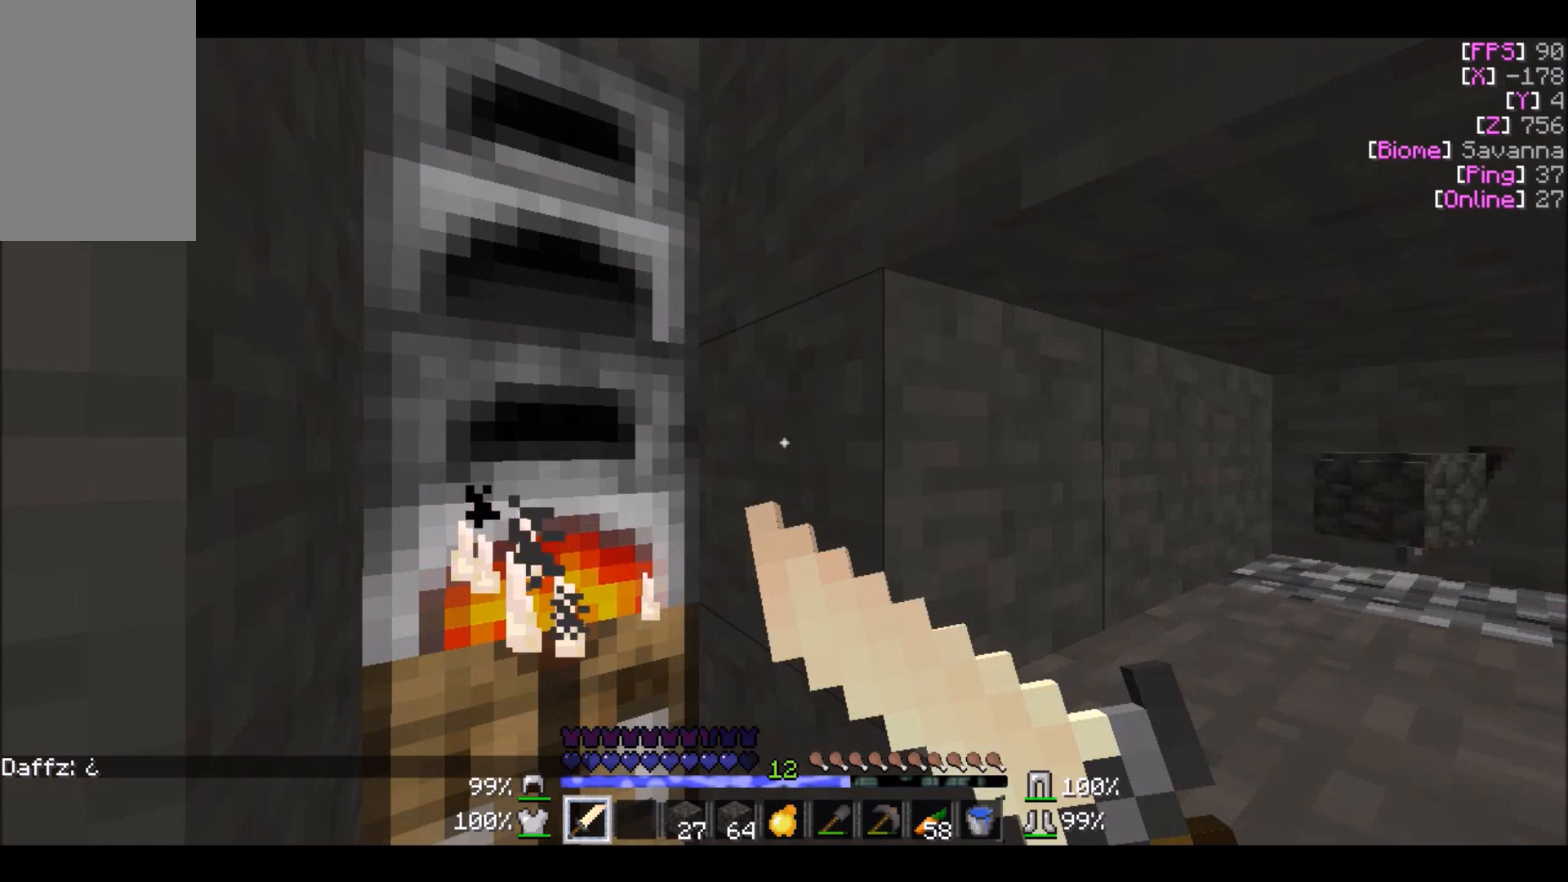
{"keys": [], "mouse": [], "events": [[367, "mouse_right", "up"]]}
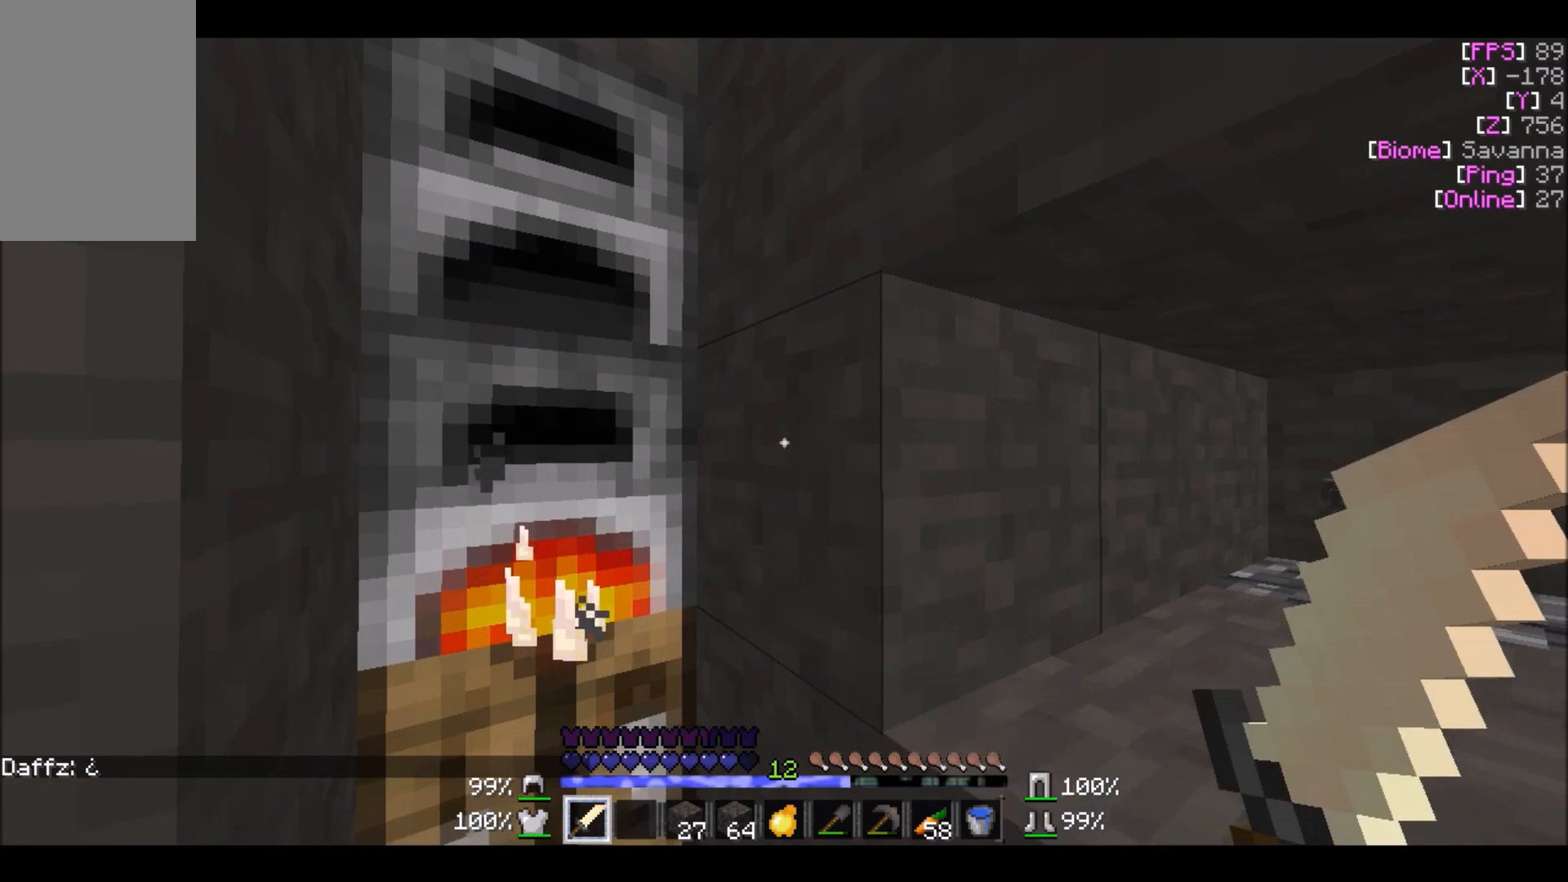
{"keys": [], "mouse": ["right"], "events": [[101, "mouse_right", "down"]]}
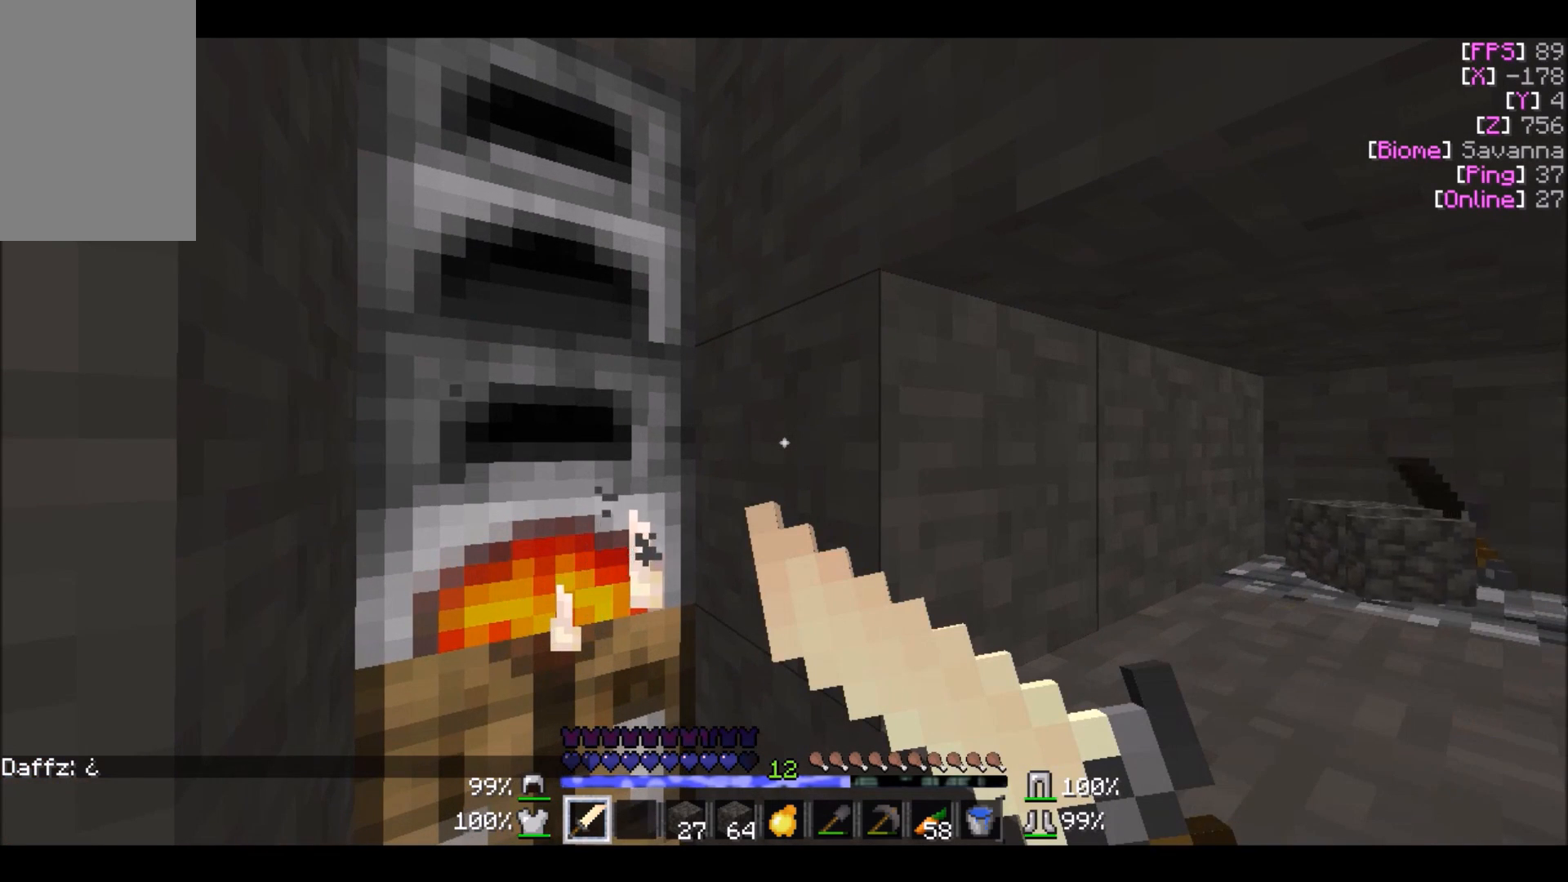
{"keys": [], "mouse": ["right"], "events": []}
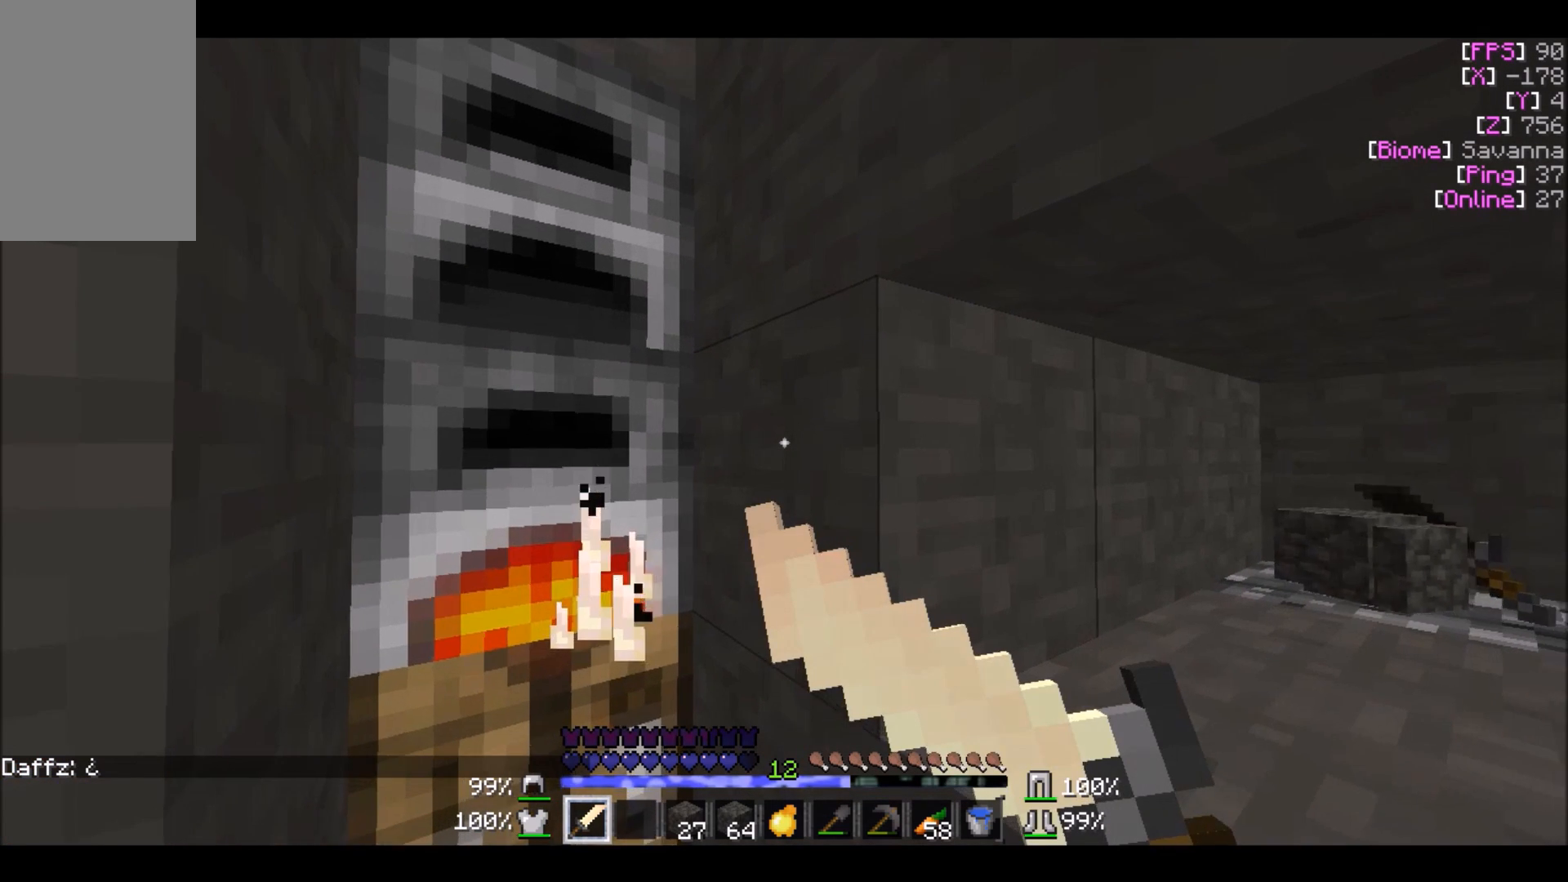
{"keys": [], "mouse": ["right"], "events": [[100, "d", "down"], [267, "d", "up"]]}
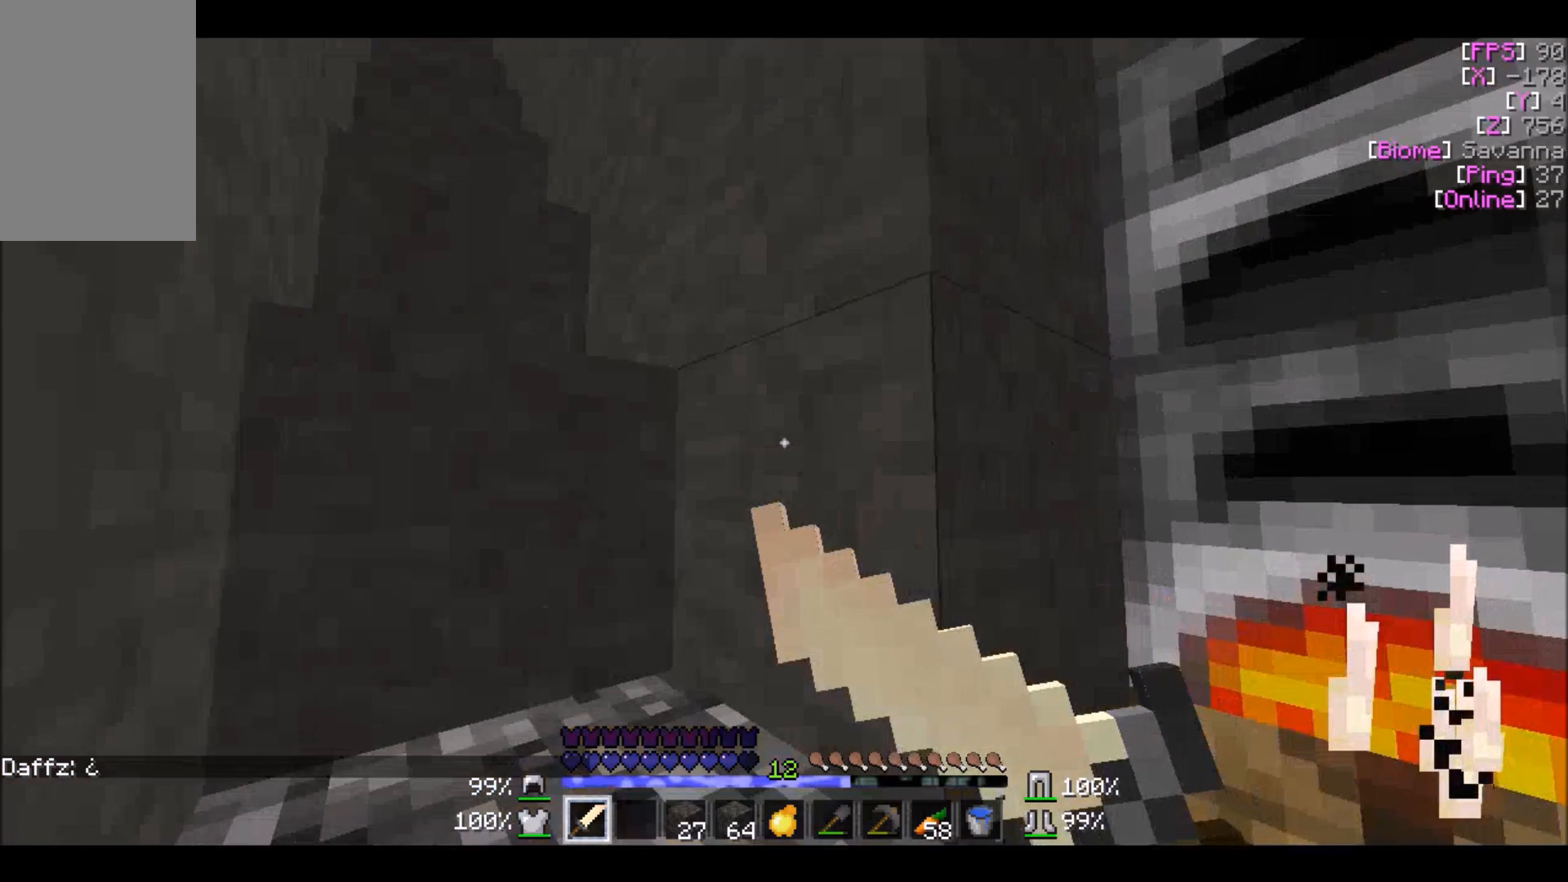
{"keys": [], "mouse": [], "events": [[367, "mouse_right", "up"]]}